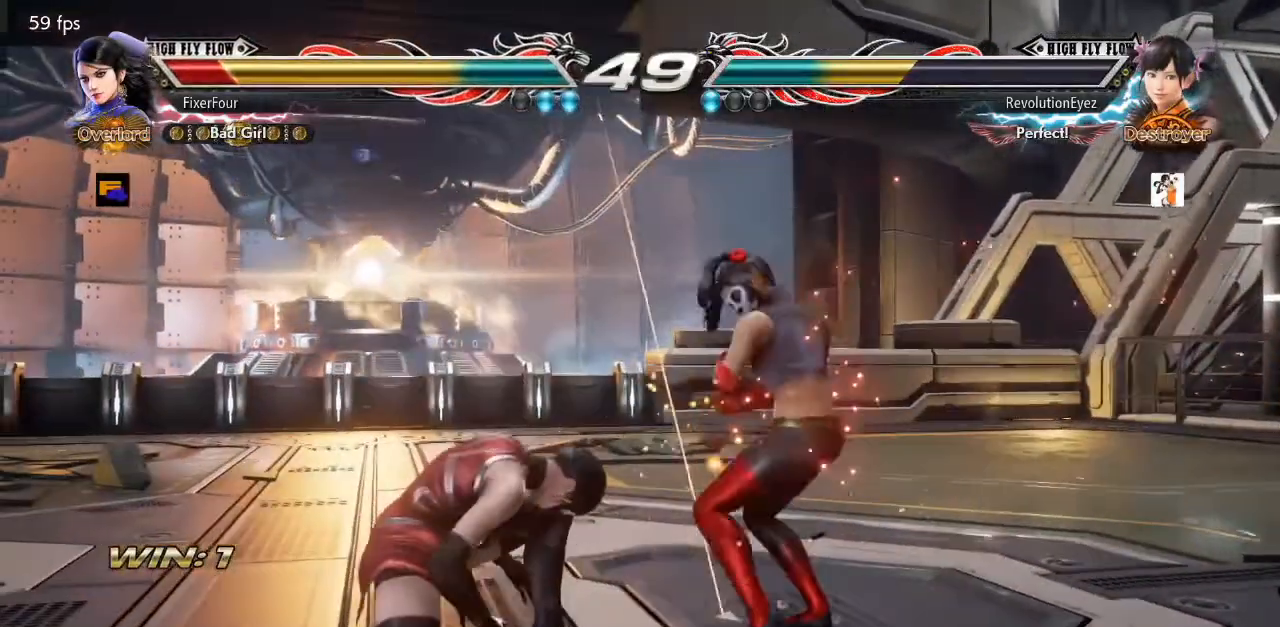
Gameplay with a controller (PlayStation layout); each line is a JSON object with the inputs held at the frame after it (dt_ms = milliseconds from this image to that frame). "events" lists button and stick changes between this image and that frame as [ms after this image, input, new state], when the widget could be followed in between. Not read: DPAD_RIGHT L1 L2 L3 R1 R2 R3.
{"dt_ms": 501, "buttons": ["DPAD_LEFT"], "events": []}
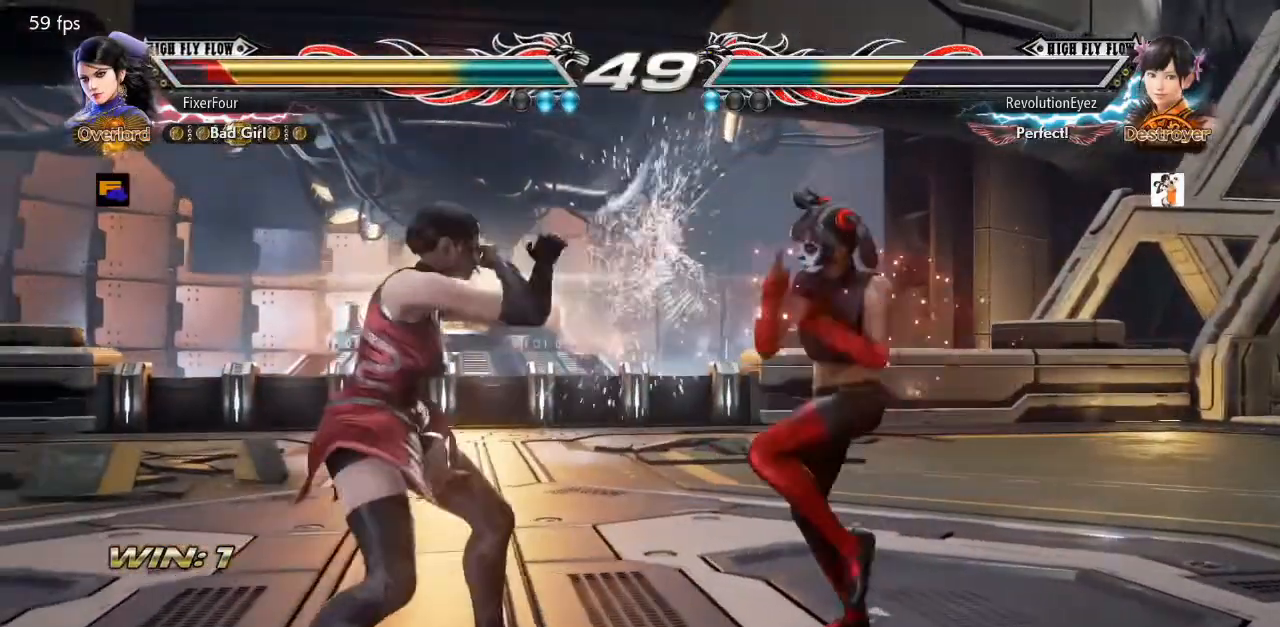
{"dt_ms": 500, "buttons": ["CROSS", "DPAD_DOWN"], "events": [[17, "DPAD_LEFT", "up"], [100, "DPAD_DOWN", "down"], [117, "CROSS", "down"]]}
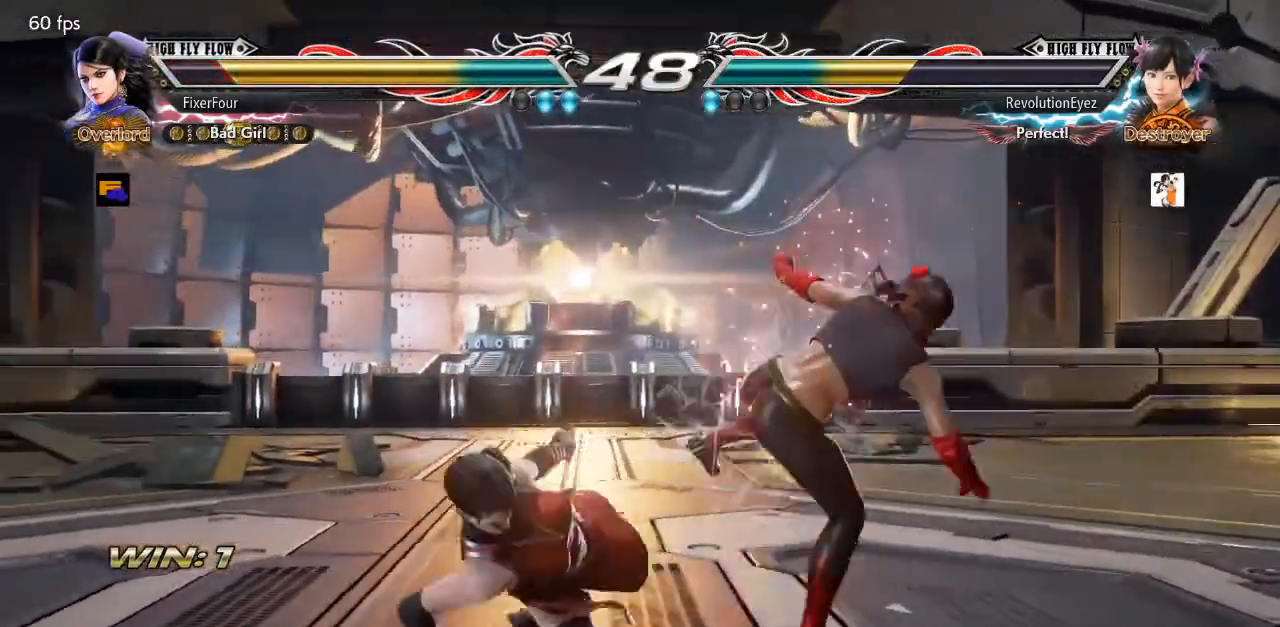
{"dt_ms": 501, "buttons": ["CROSS", "DPAD_DOWN"], "events": [[67, "DPAD_DOWN", "up"], [134, "CROSS", "up"], [451, "DPAD_DOWN", "down"], [501, "CROSS", "down"]]}
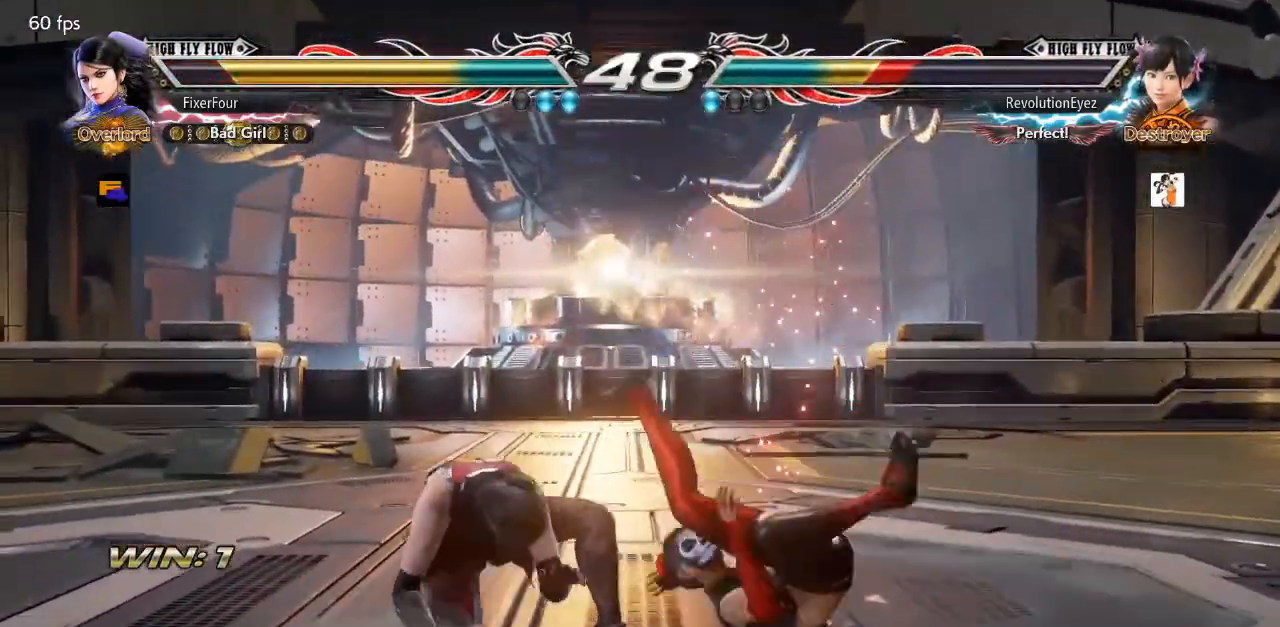
{"dt_ms": 500, "buttons": [], "events": [[117, "SQUARE", "down"], [133, "CROSS", "up"], [133, "DPAD_DOWN", "up"], [250, "SQUARE", "up"]]}
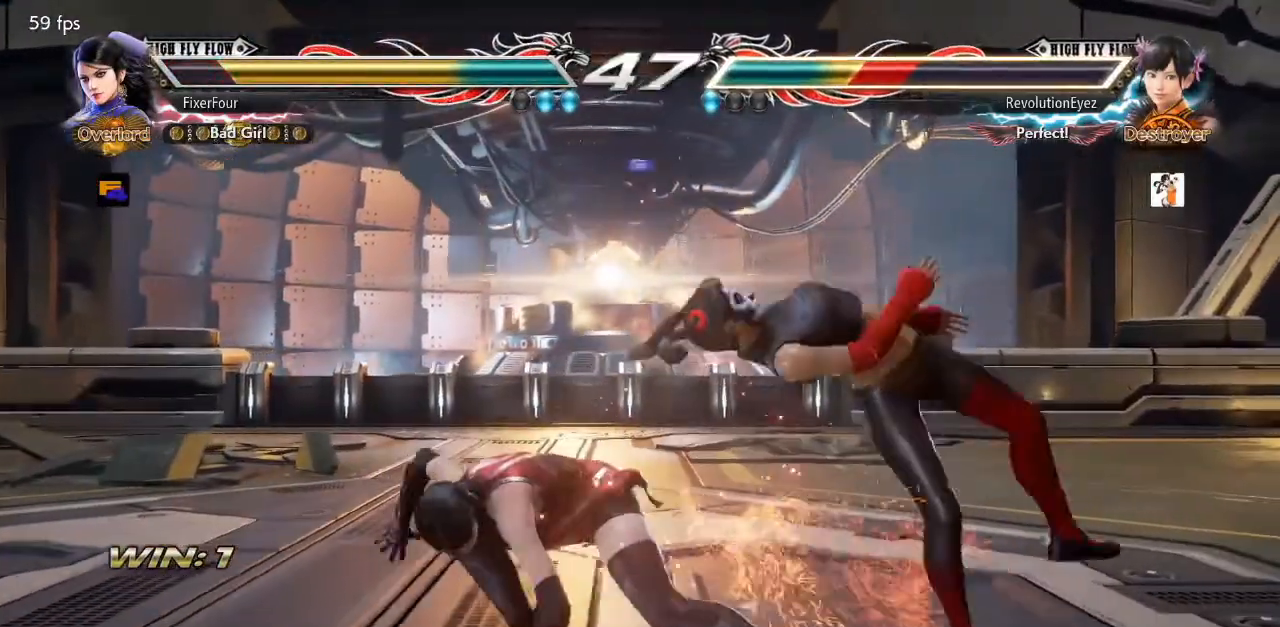
{"dt_ms": 501, "buttons": [], "events": []}
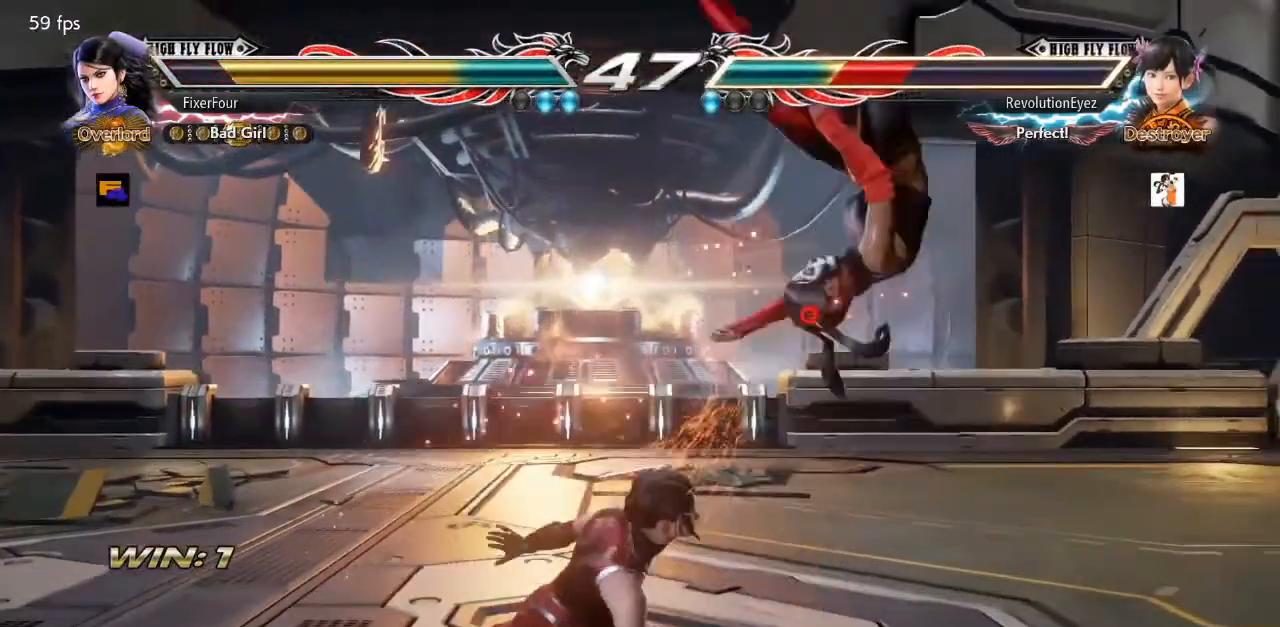
{"dt_ms": 500, "buttons": [], "events": [[50, "DPAD_DOWN", "down"], [100, "SQUARE", "down"], [183, "SQUARE", "up"], [267, "DPAD_DOWN", "up"]]}
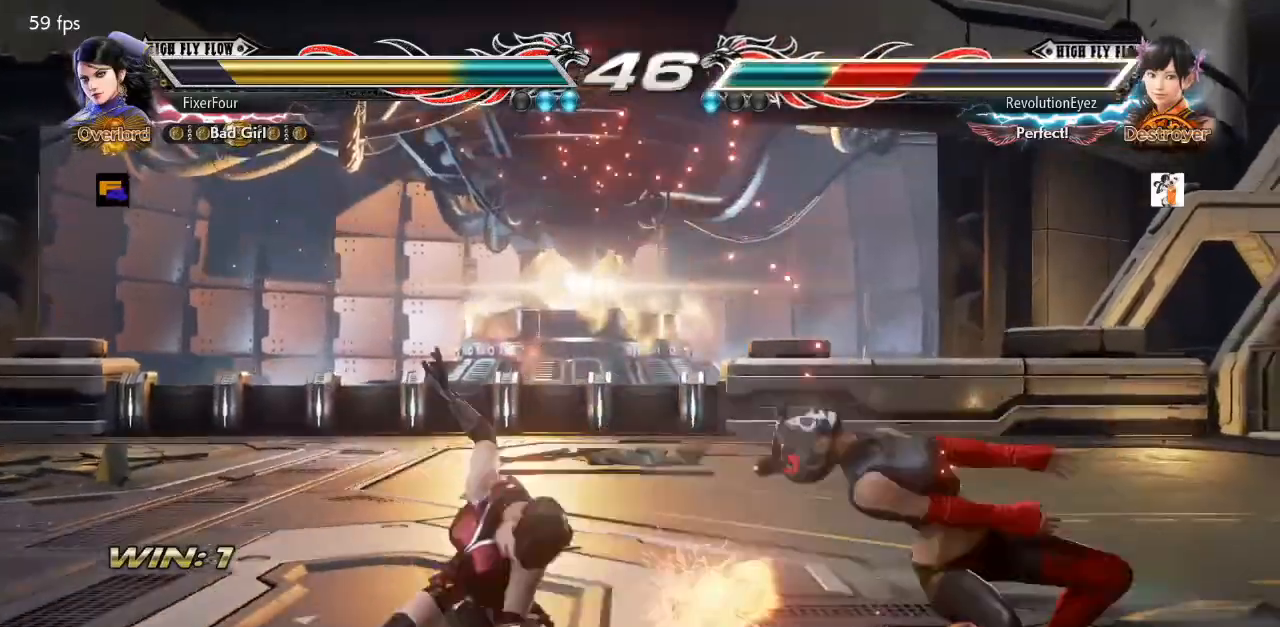
{"dt_ms": 501, "buttons": [], "events": []}
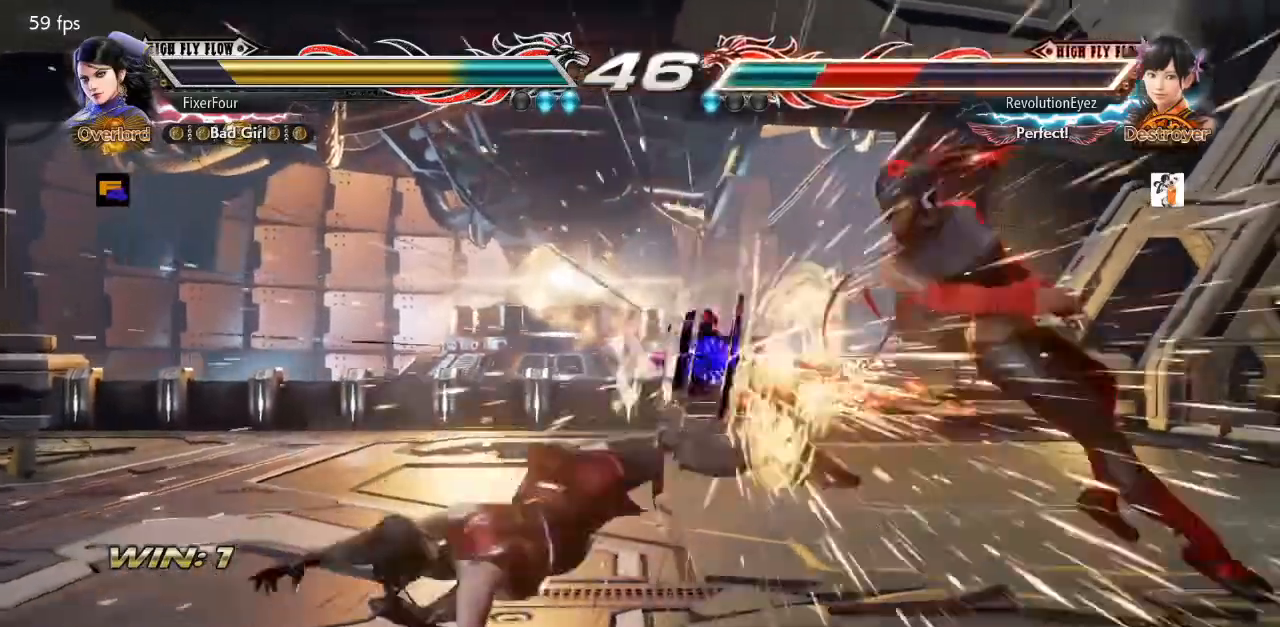
{"dt_ms": 500, "buttons": [], "events": []}
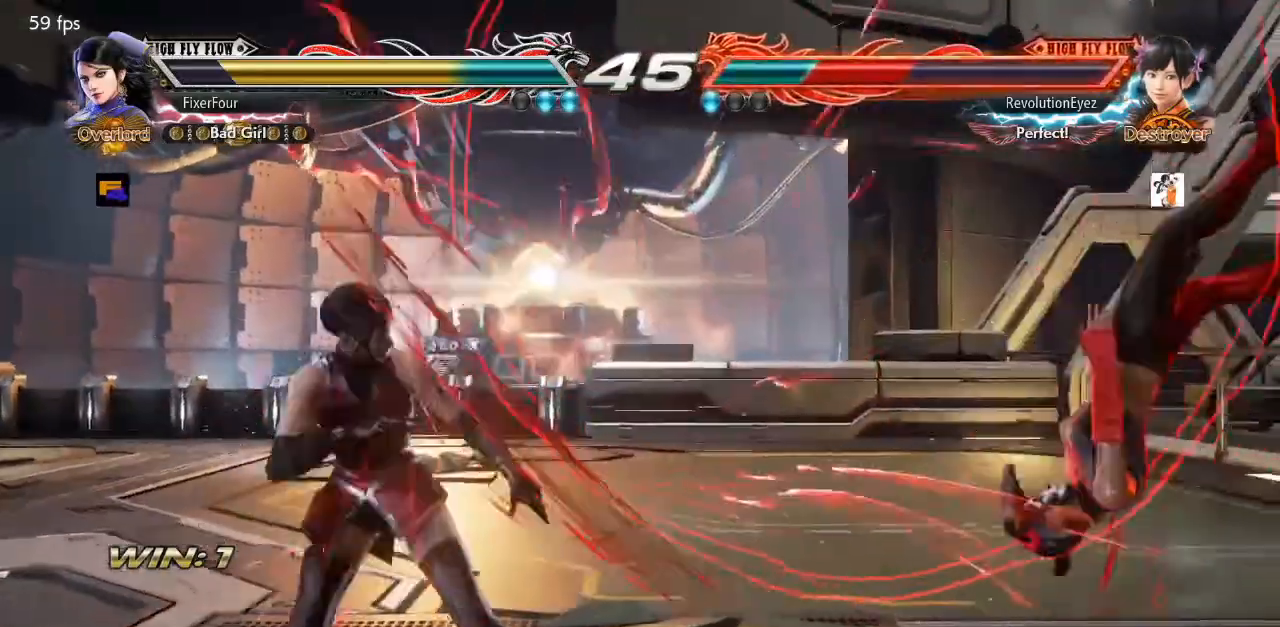
{"dt_ms": 501, "buttons": [], "events": [[234, "DPAD_DOWN", "down"], [251, "CIRCLE", "down"], [317, "CIRCLE", "up"], [351, "DPAD_DOWN", "up"], [401, "TRIANGLE", "down"], [468, "TRIANGLE", "up"]]}
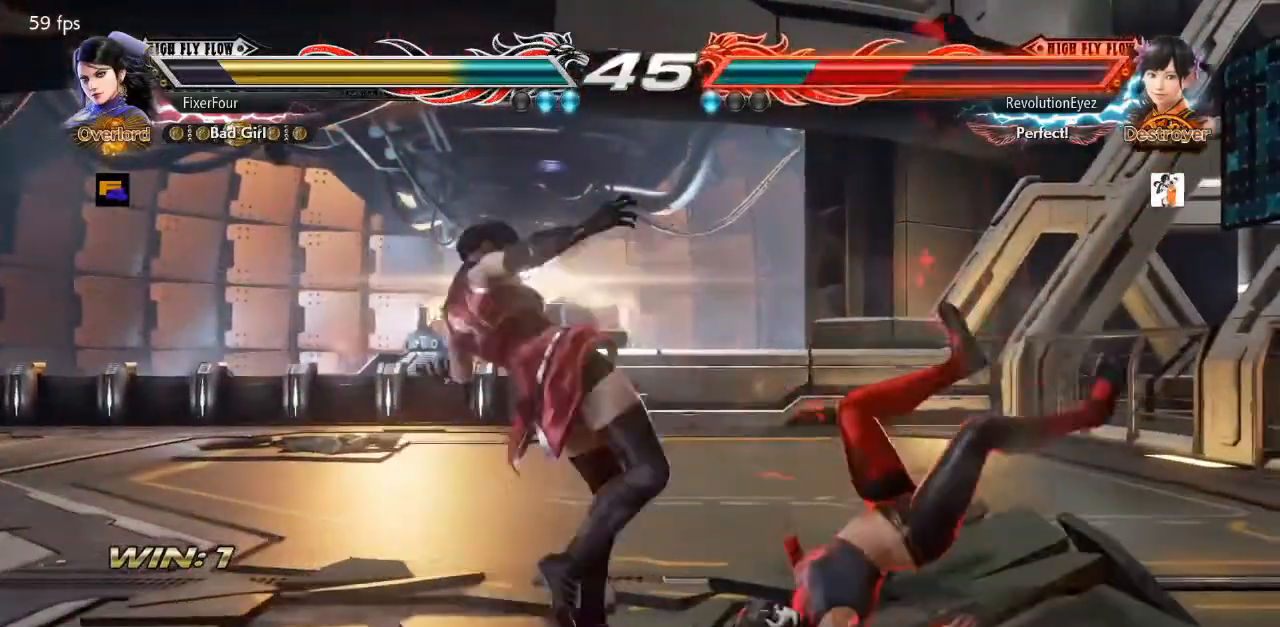
{"dt_ms": 500, "buttons": [], "events": [[33, "TRIANGLE", "down"], [100, "TRIANGLE", "up"], [167, "TRIANGLE", "down"], [250, "TRIANGLE", "up"], [284, "TRIANGLE", "down"], [434, "TRIANGLE", "up"]]}
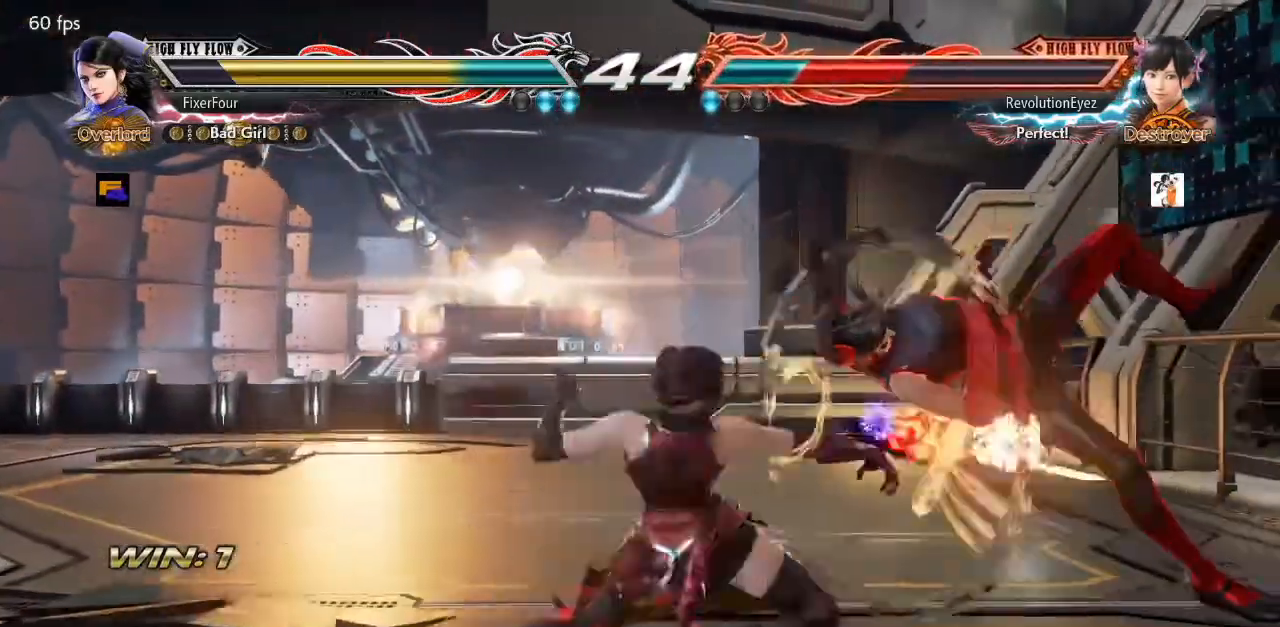
{"dt_ms": 501, "buttons": [], "events": []}
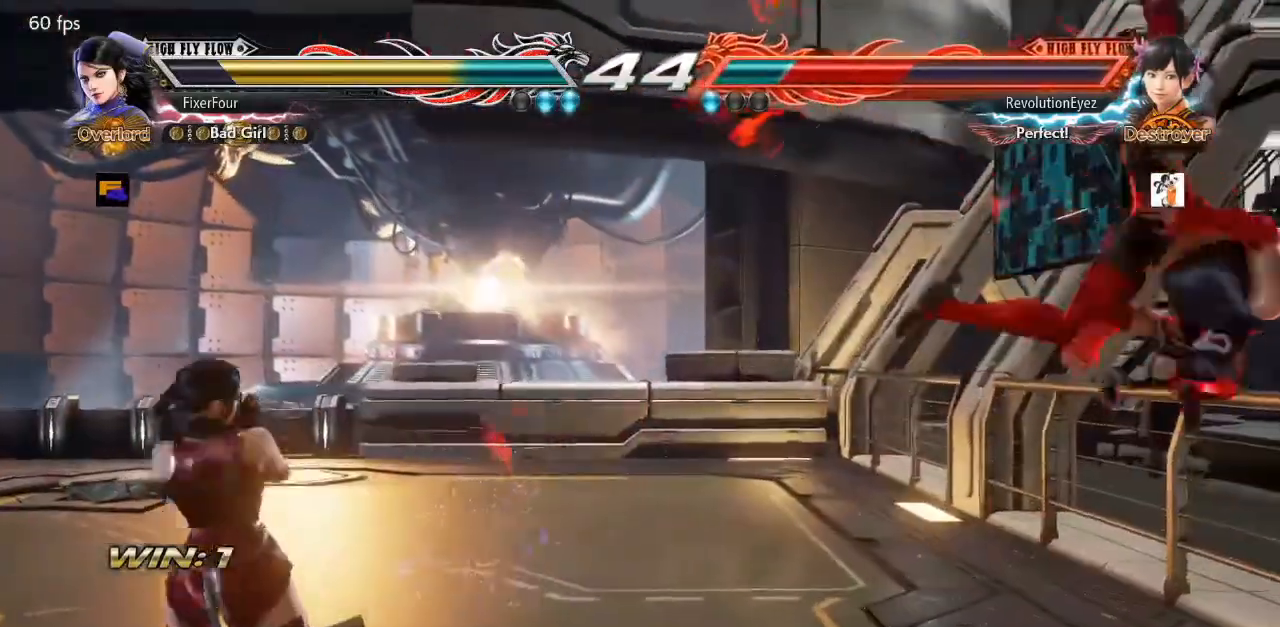
{"dt_ms": 500, "buttons": [], "events": [[200, "DPAD_DOWN", "down"], [267, "DPAD_DOWN", "up"]]}
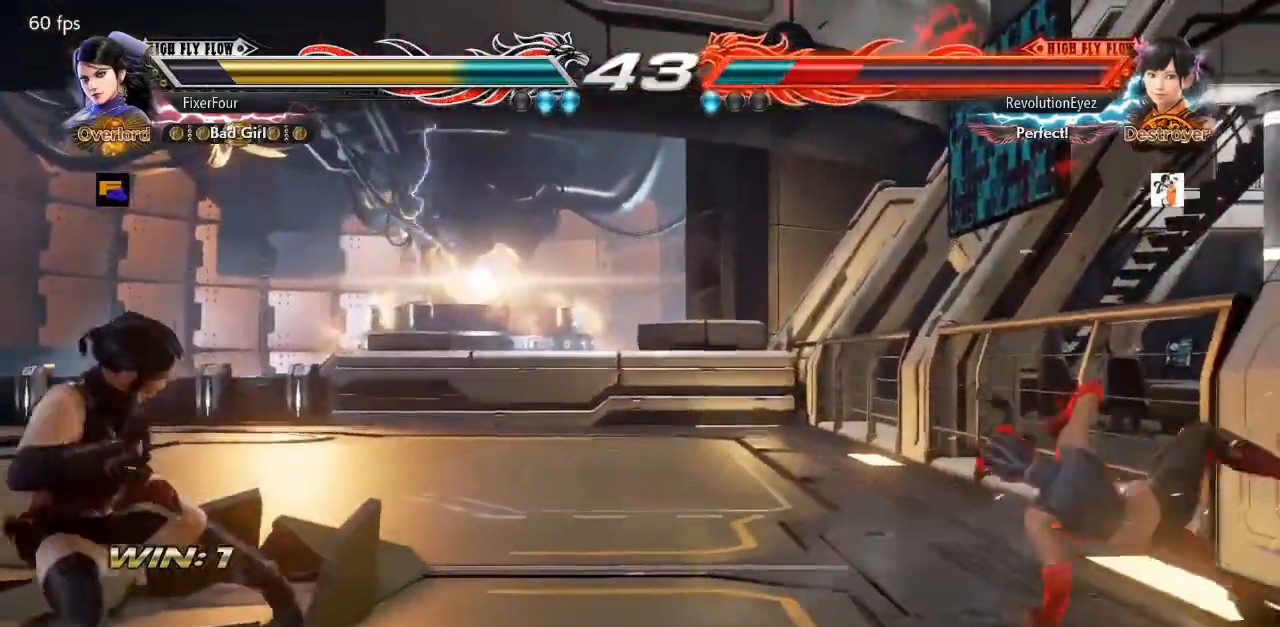
{"dt_ms": 501, "buttons": ["CROSS"], "events": [[367, "CROSS", "down"]]}
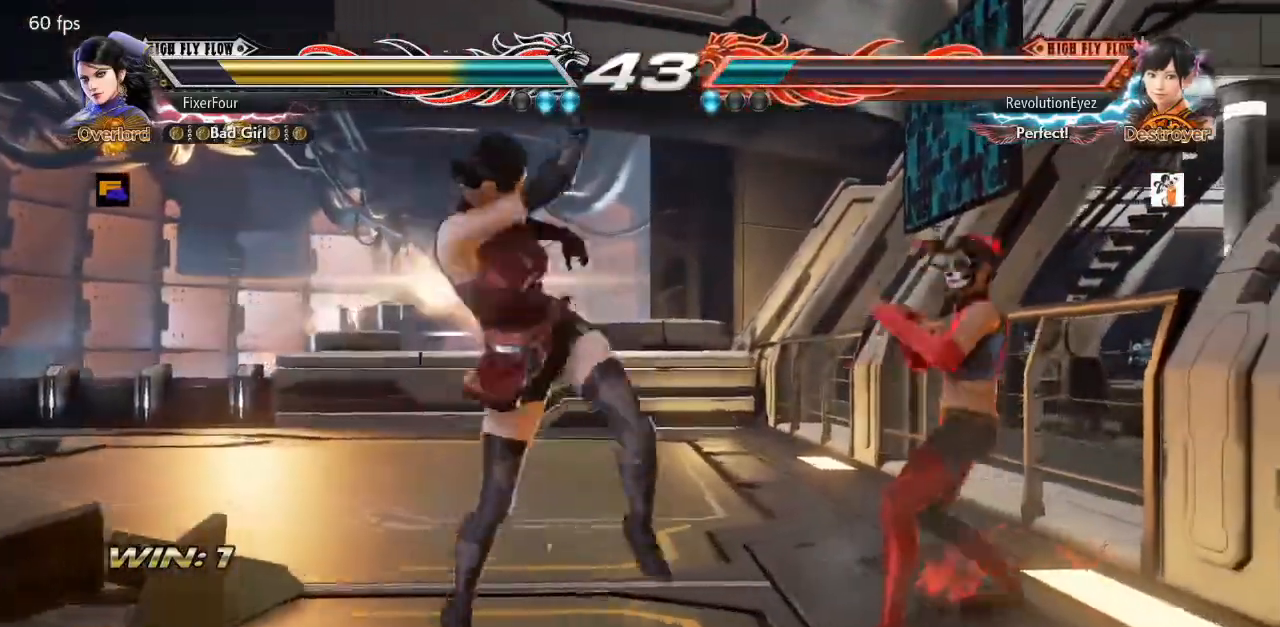
{"dt_ms": 500, "buttons": [], "events": [[317, "CROSS", "up"]]}
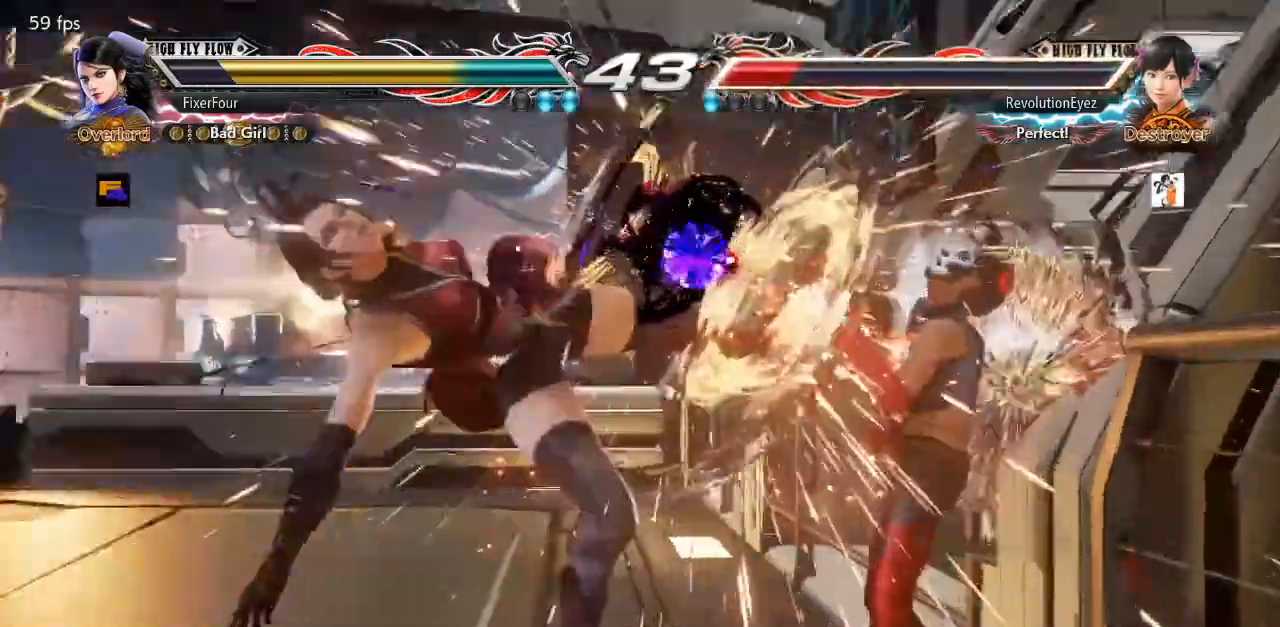
{"dt_ms": 501, "buttons": [], "events": []}
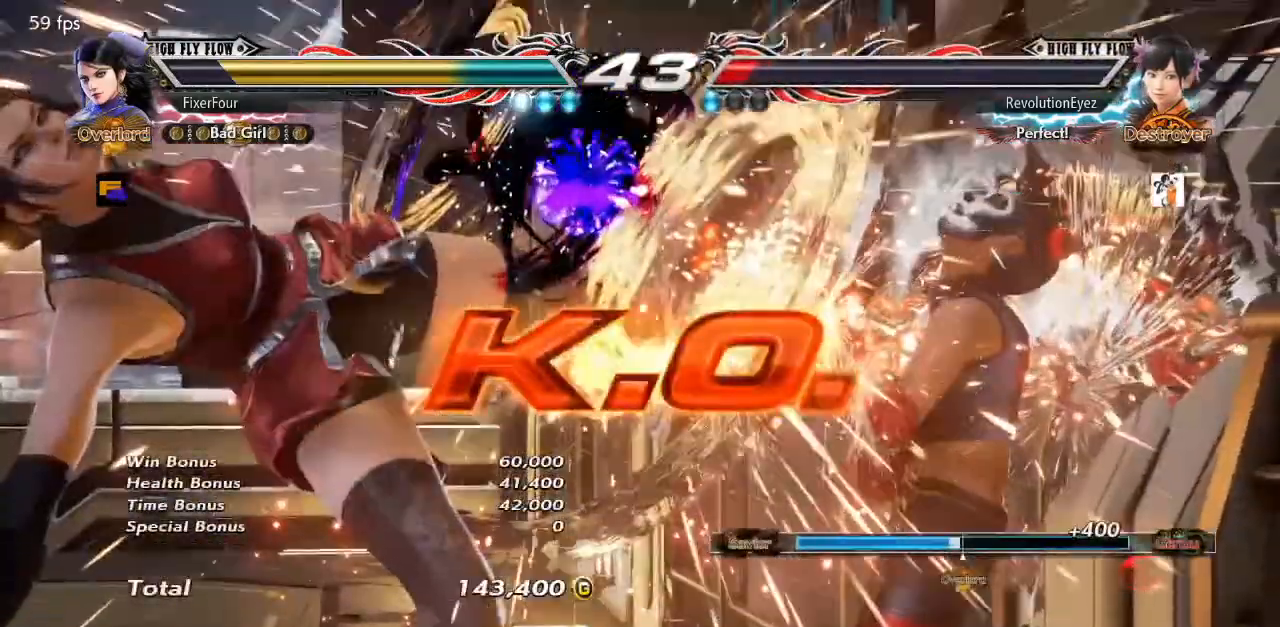
{"dt_ms": 500, "buttons": [], "events": []}
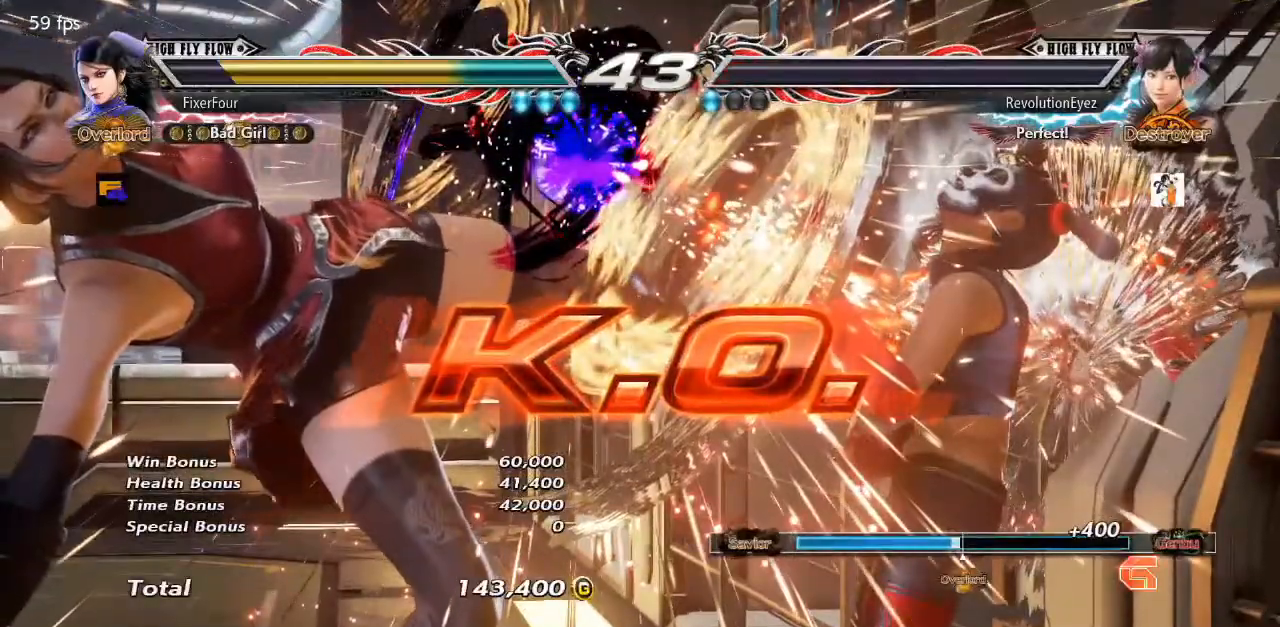
{"dt_ms": 501, "buttons": [], "events": []}
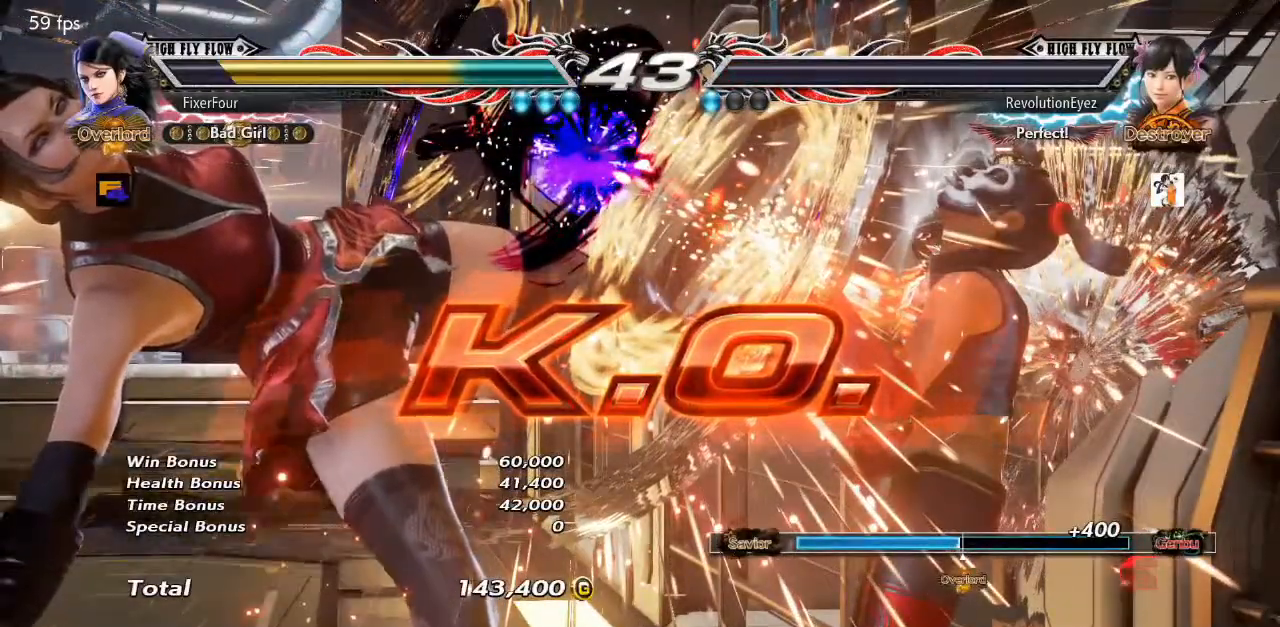
{"dt_ms": 500, "buttons": [], "events": []}
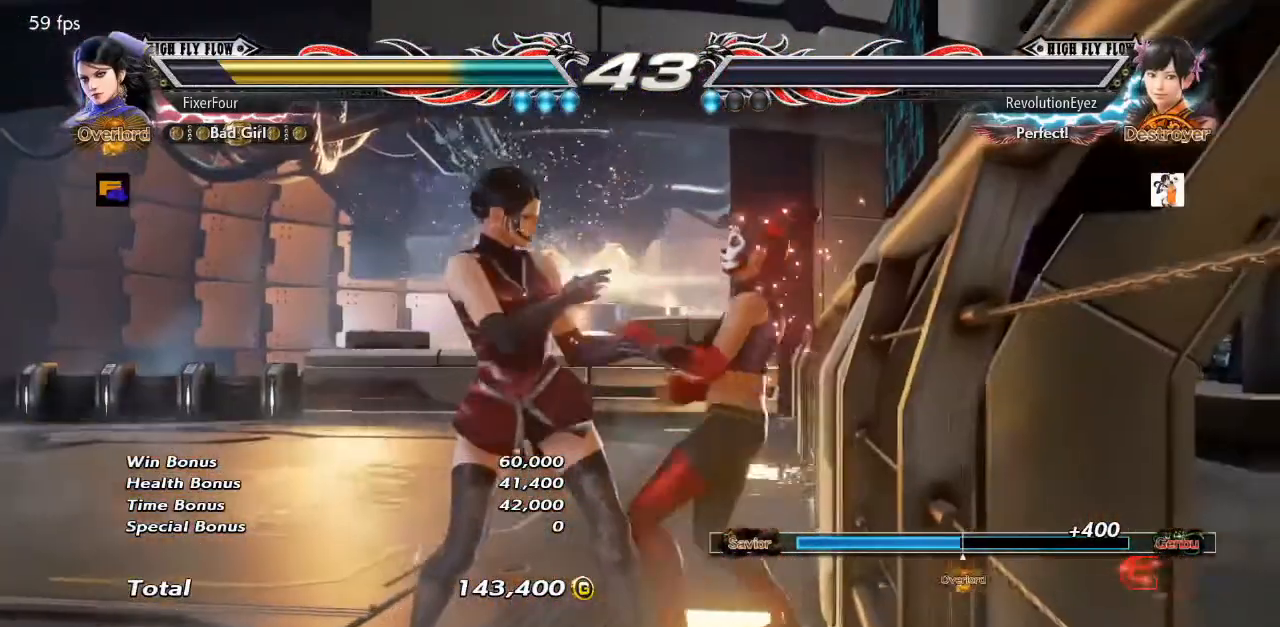
{"dt_ms": 501, "buttons": [], "events": []}
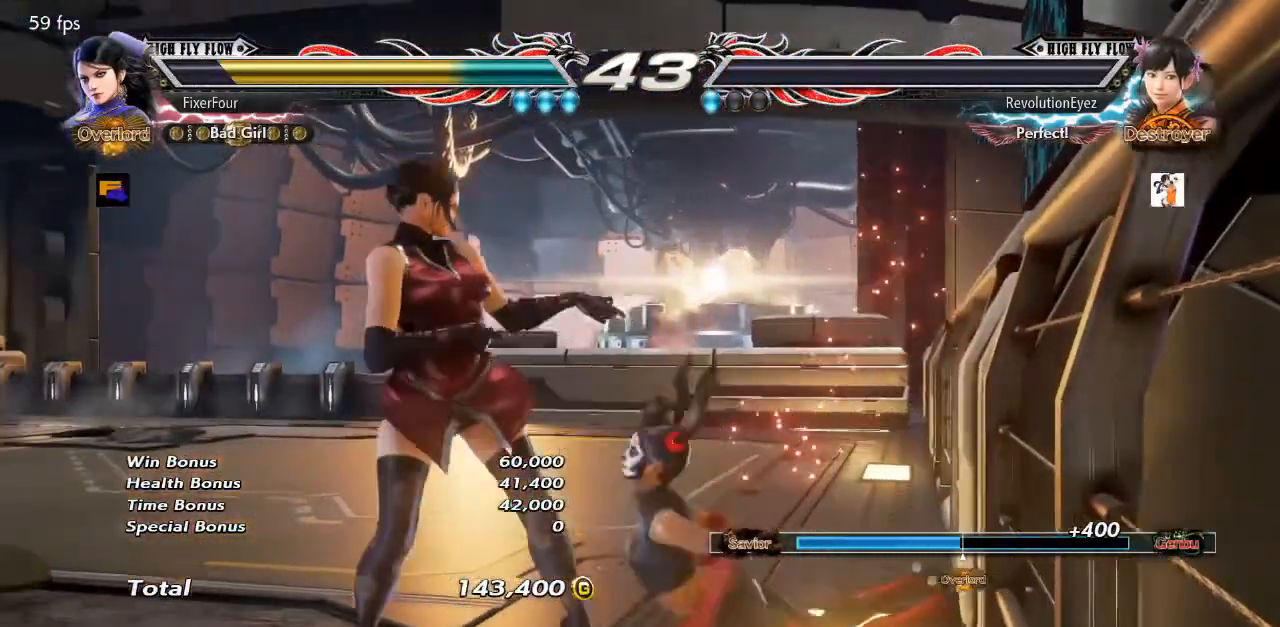
{"dt_ms": 984, "buttons": [], "events": []}
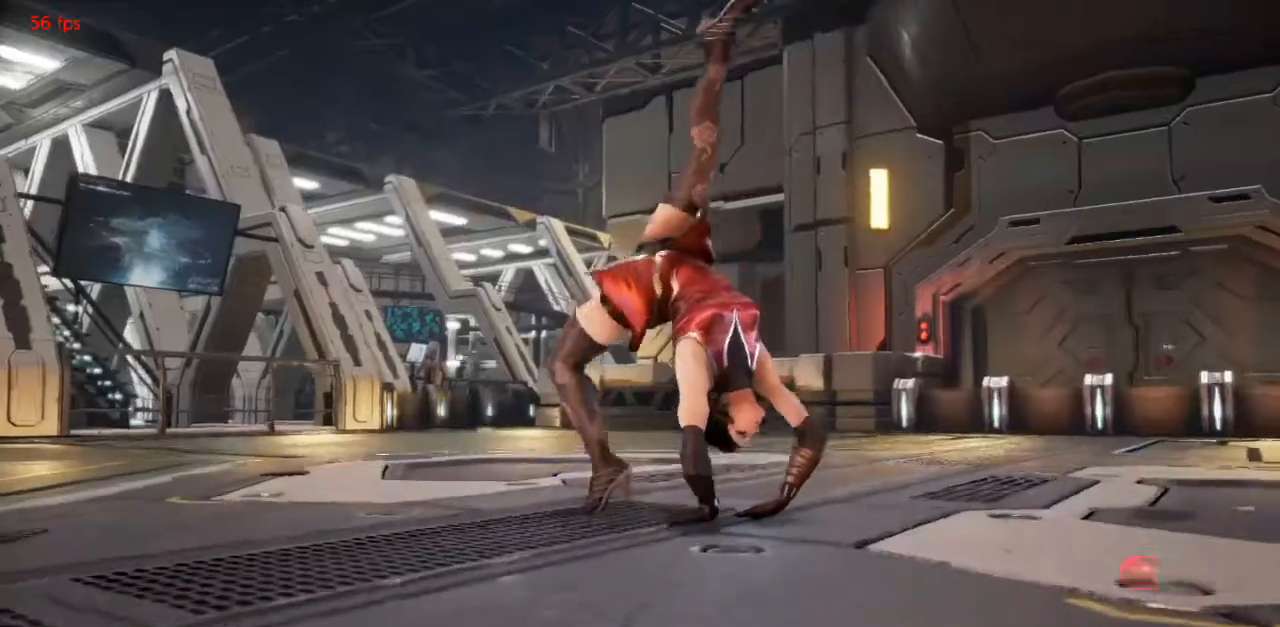
{"dt_ms": 501, "buttons": [], "events": []}
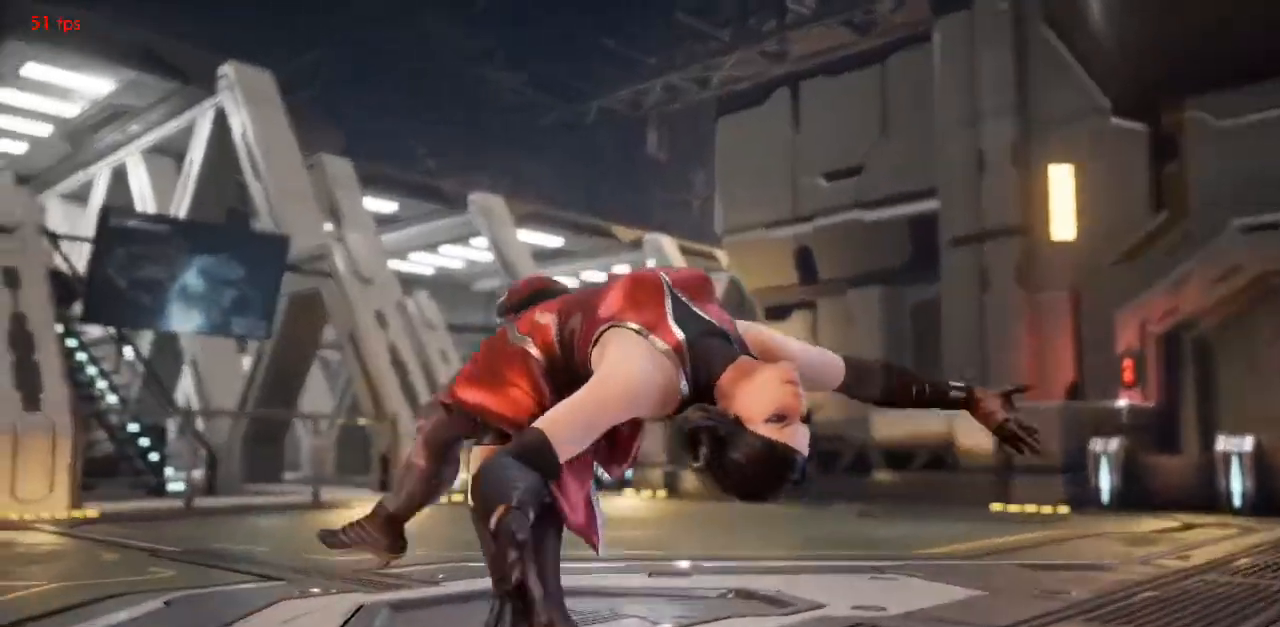
{"dt_ms": 500, "buttons": [], "events": []}
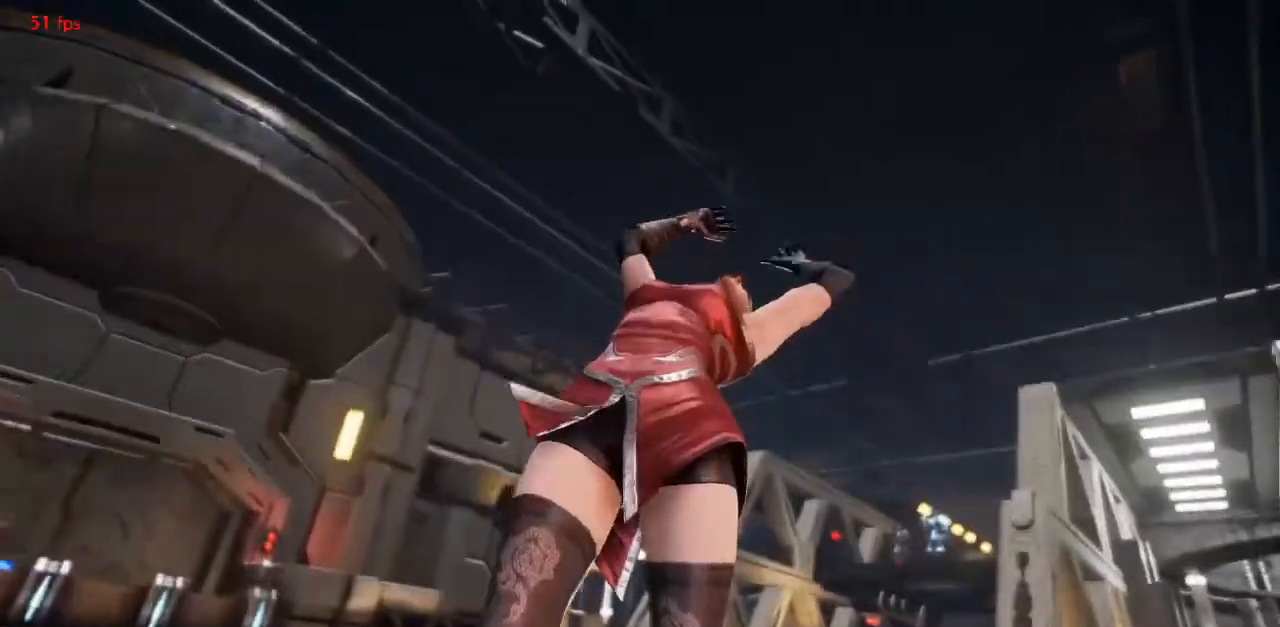
{"dt_ms": 501, "buttons": ["START"], "events": [[217, "START", "down"], [267, "START", "up"], [351, "START", "down"], [434, "START", "up"], [484, "START", "down"]]}